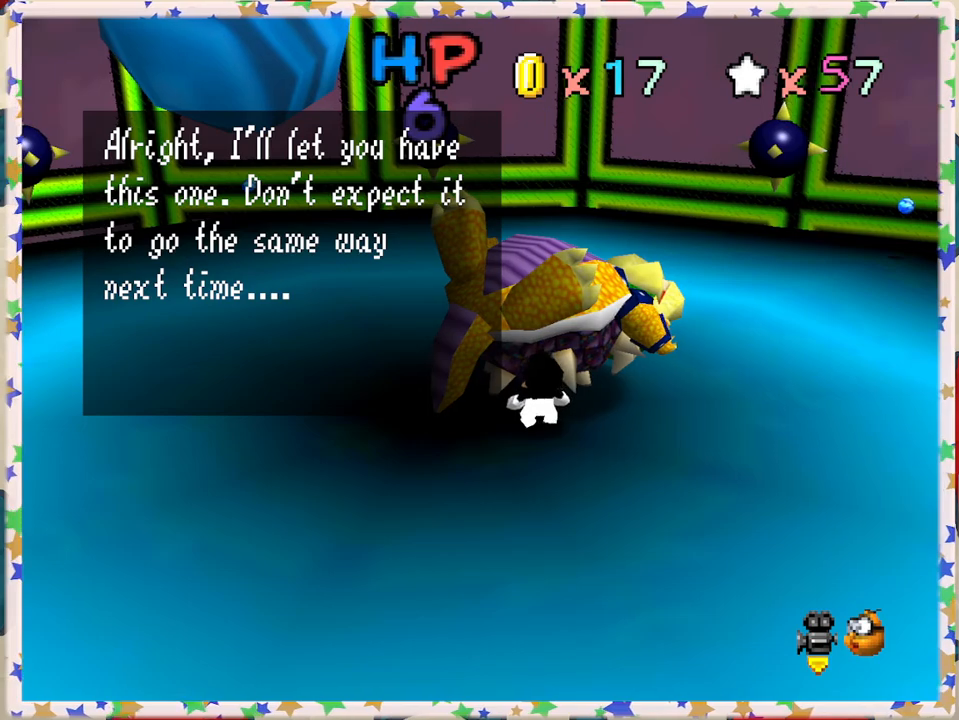
Gameplay with a controller (Nintendo layout); each line is a JSON object with the inputs held at the frame after it. "events" lists button and stick changes between this image and that frame as [ms after this image, input, new state], when the widget could be followed in between. Not read: L3 R3.
{"buttons": ["A"], "left_stick": "center", "events": [[367, "A", "down"]]}
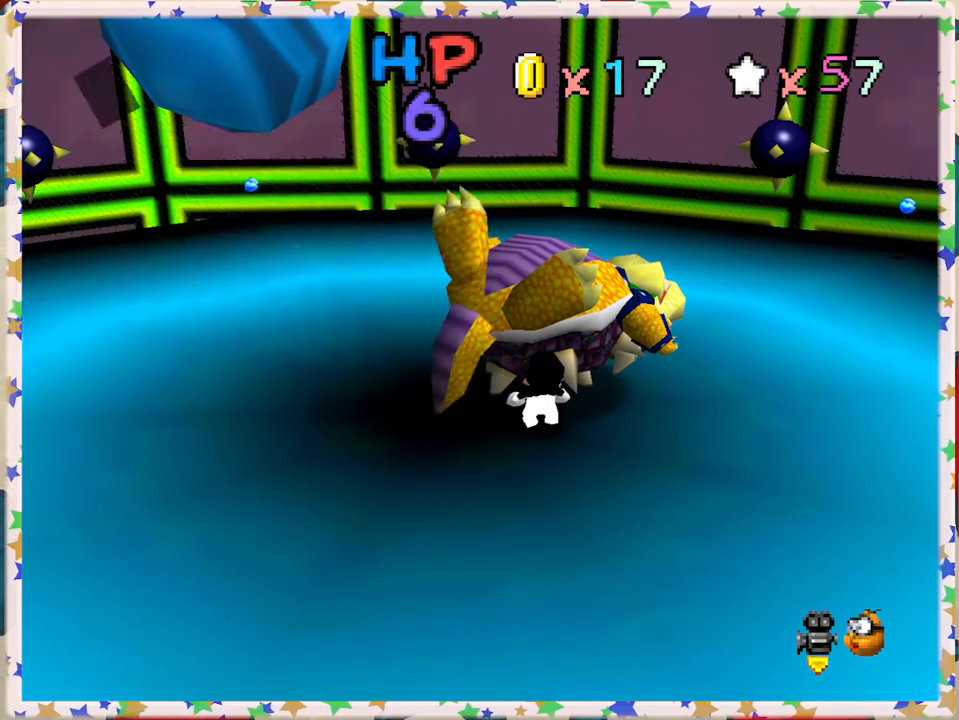
{"buttons": [], "left_stick": "center", "events": [[100, "A", "up"]]}
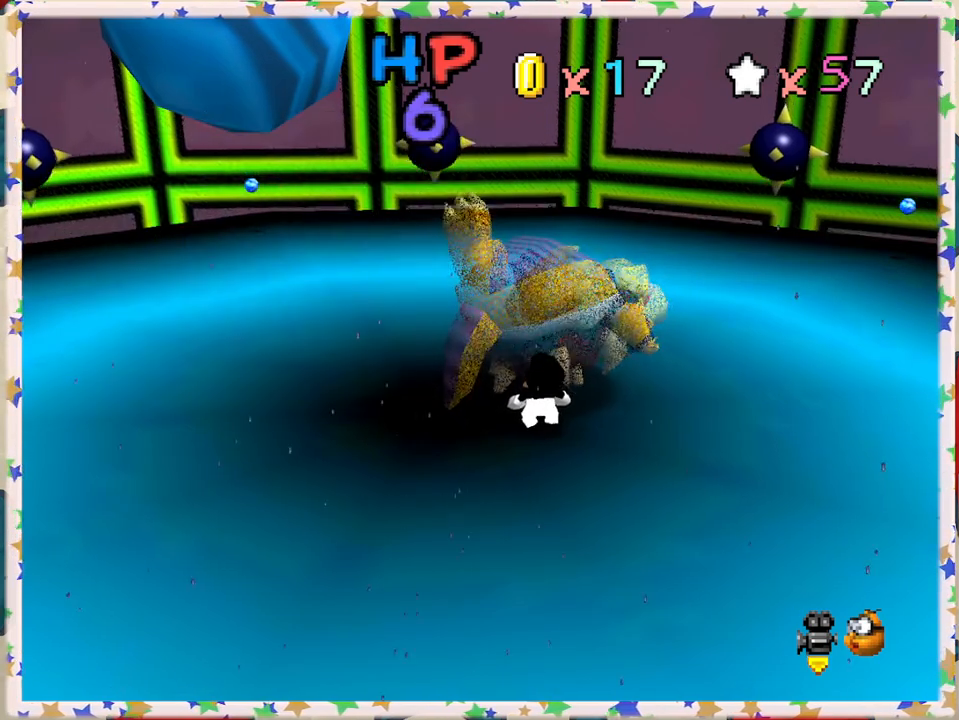
{"buttons": [], "left_stick": "center", "events": [[133, "C_LEFT", "down"], [250, "C_LEFT", "up"]]}
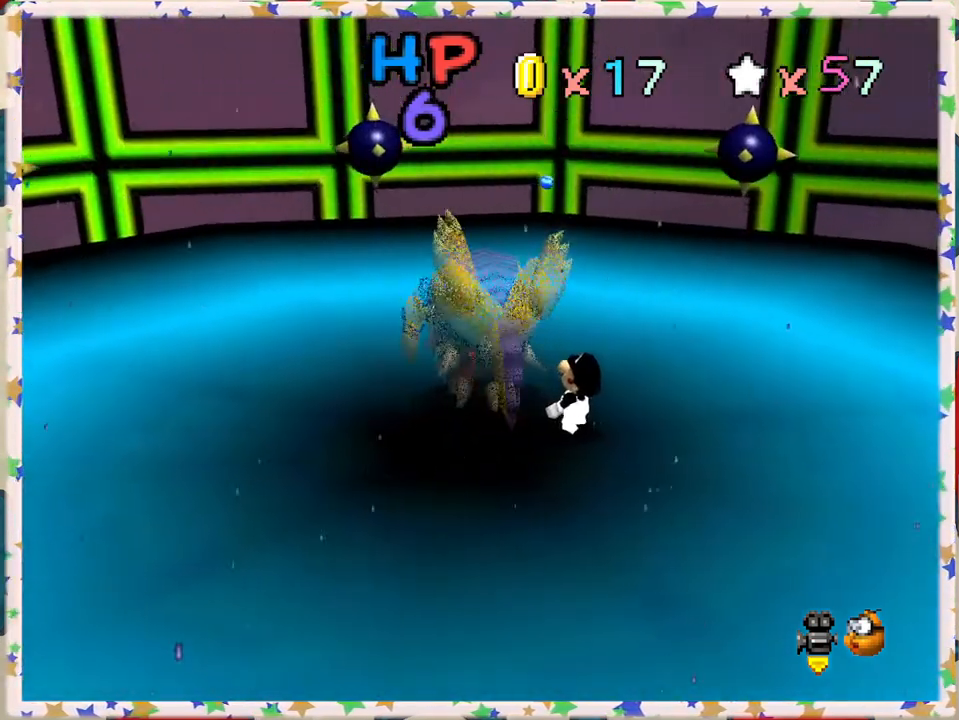
{"buttons": [], "left_stick": "left", "events": [[400, "left_stick", "left"]]}
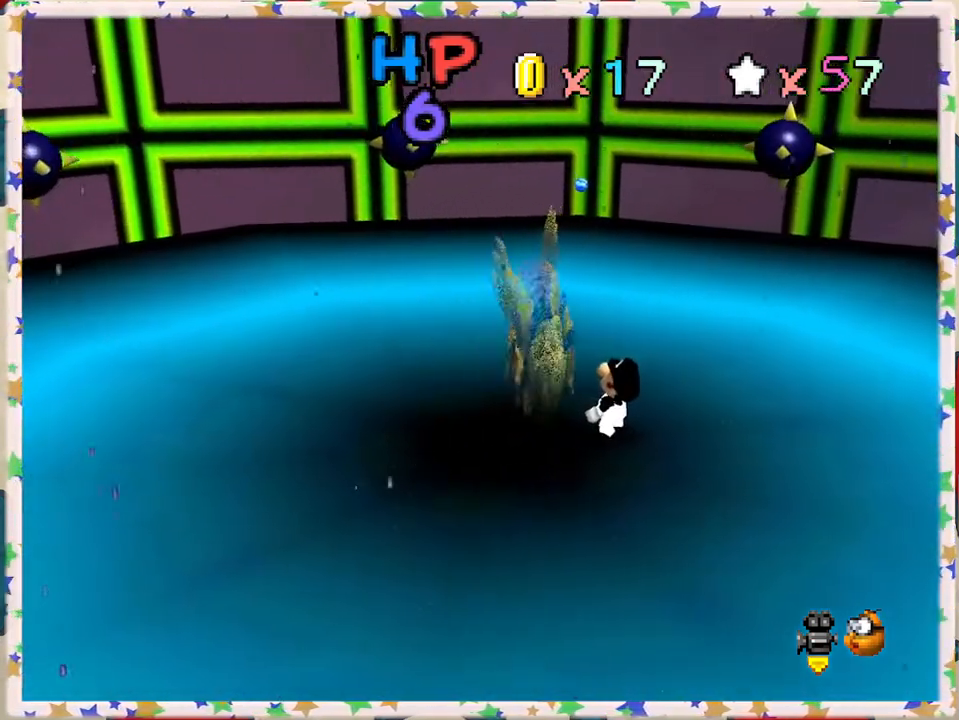
{"buttons": [], "left_stick": "center", "events": [[17, "left_stick", "center"], [183, "left_stick", "up-left"], [367, "left_stick", "center"], [417, "A", "down"], [500, "A", "up"]]}
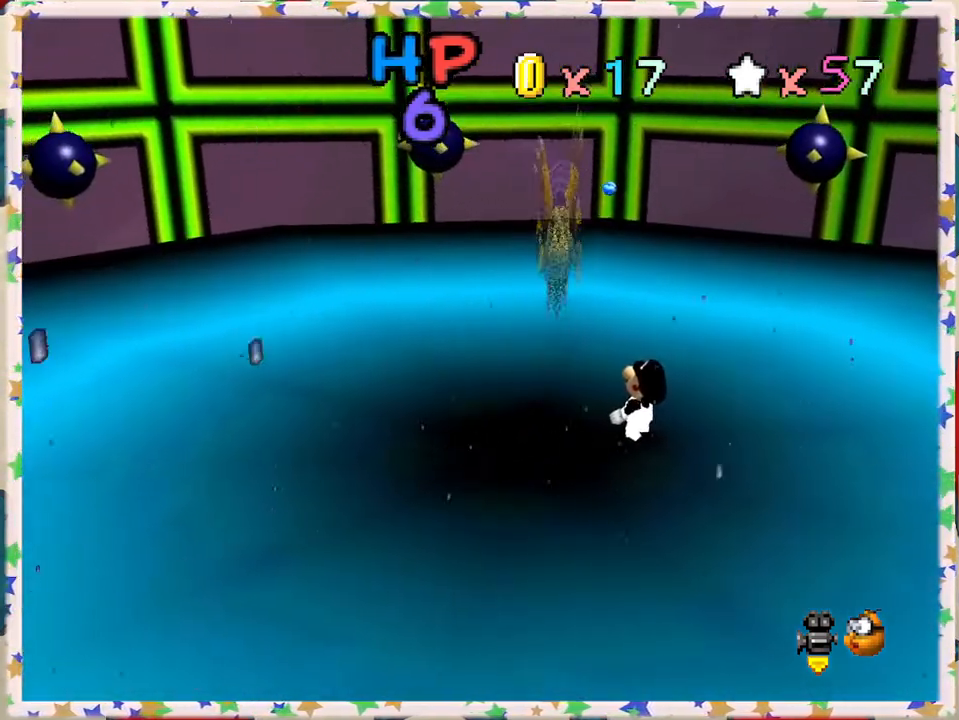
{"buttons": [], "left_stick": "center", "events": []}
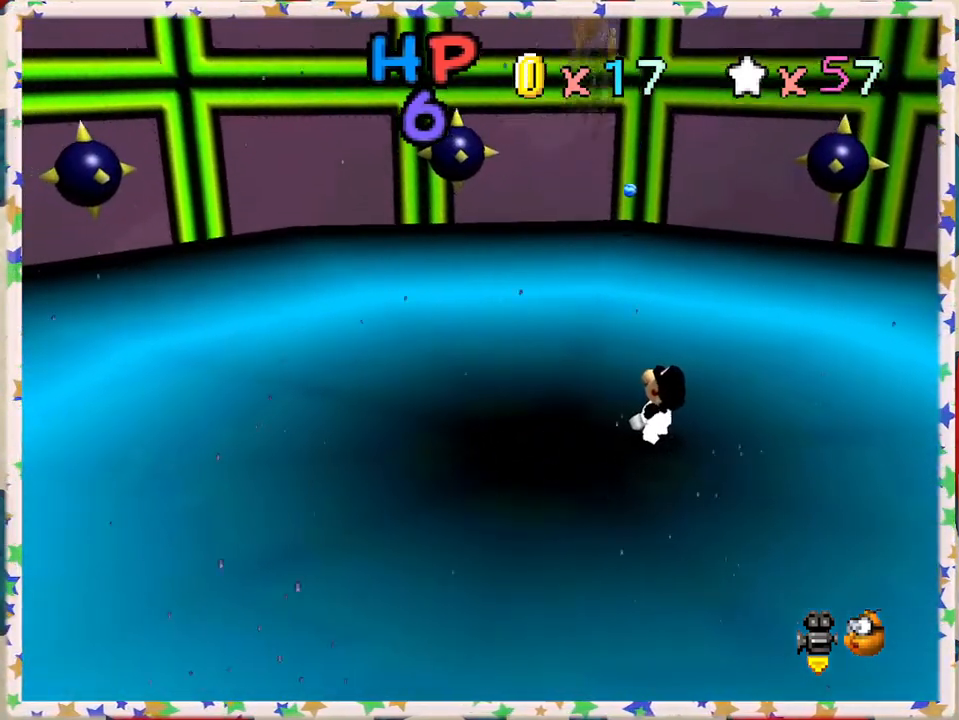
{"buttons": [], "left_stick": "center", "events": []}
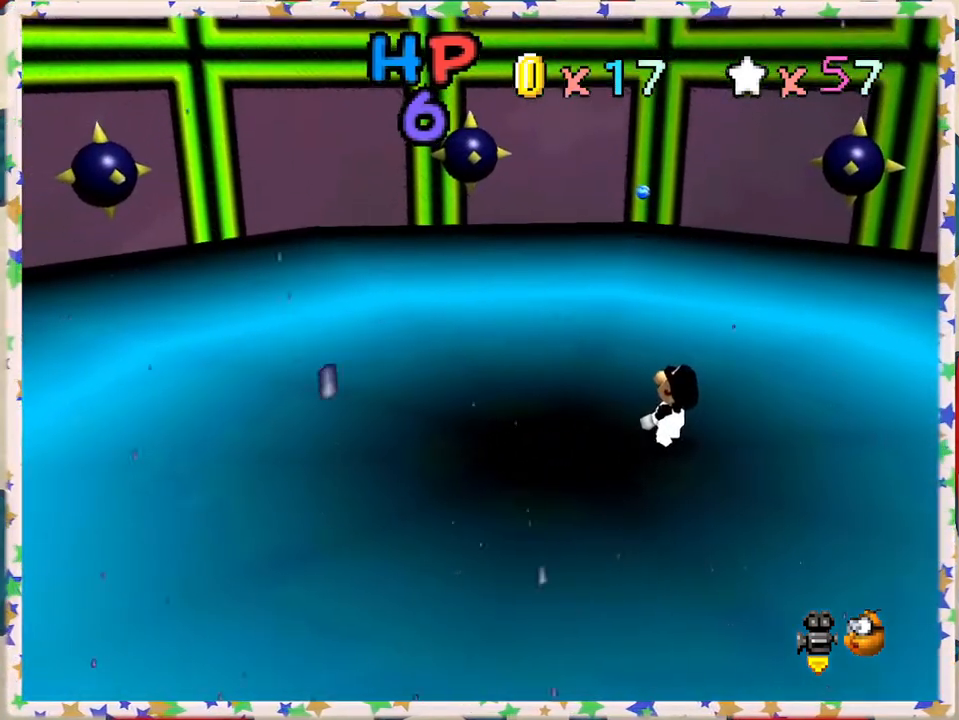
{"buttons": [], "left_stick": "center", "events": []}
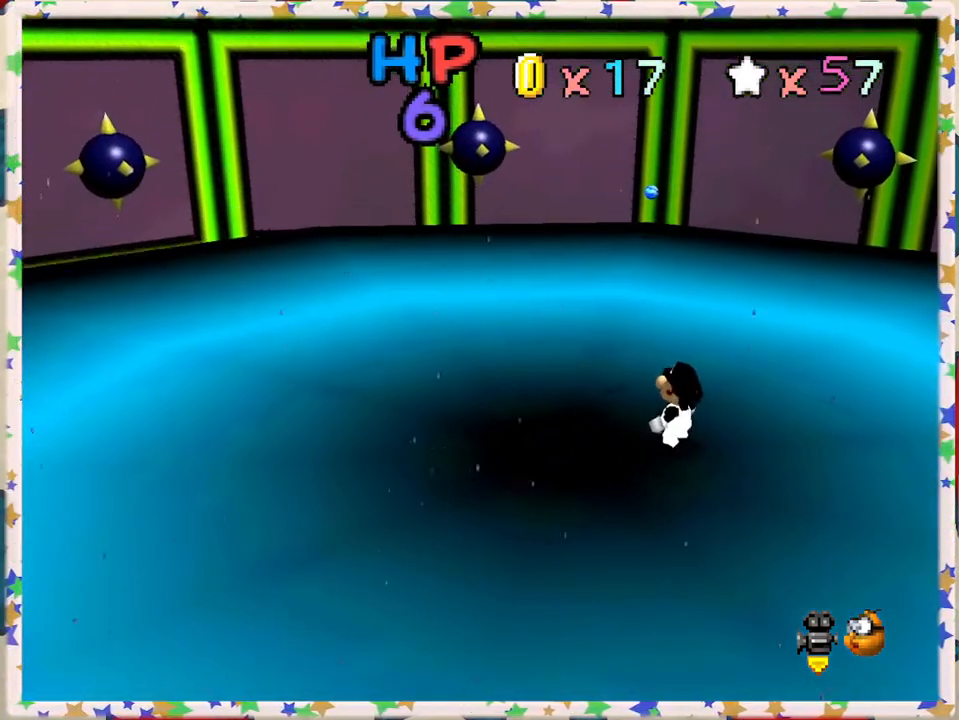
{"buttons": [], "left_stick": "center", "events": [[150, "C_LEFT", "down"], [217, "left_stick", "left"], [300, "C_LEFT", "up"], [383, "left_stick", "center"]]}
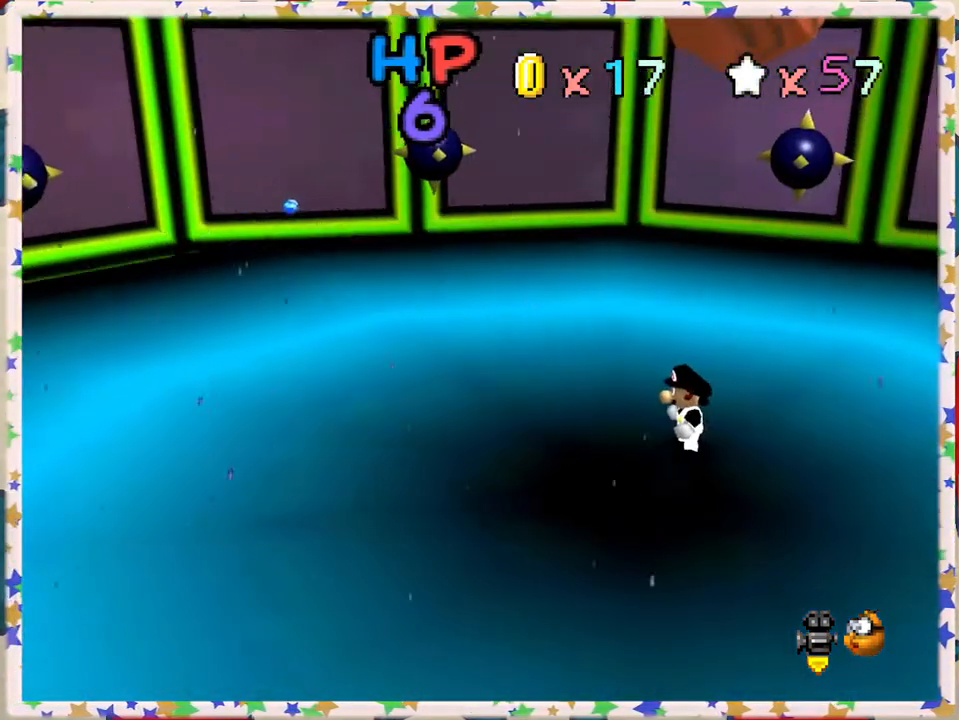
{"buttons": [], "left_stick": "down-left", "events": [[367, "left_stick", "down-left"]]}
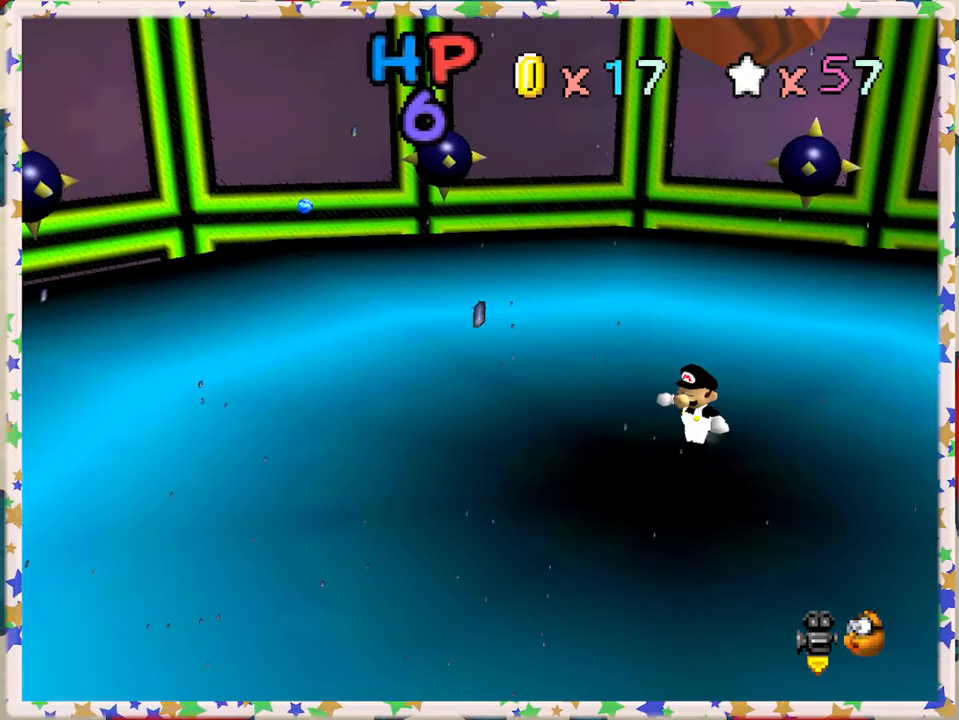
{"buttons": [], "left_stick": "center", "events": [[50, "left_stick", "center"]]}
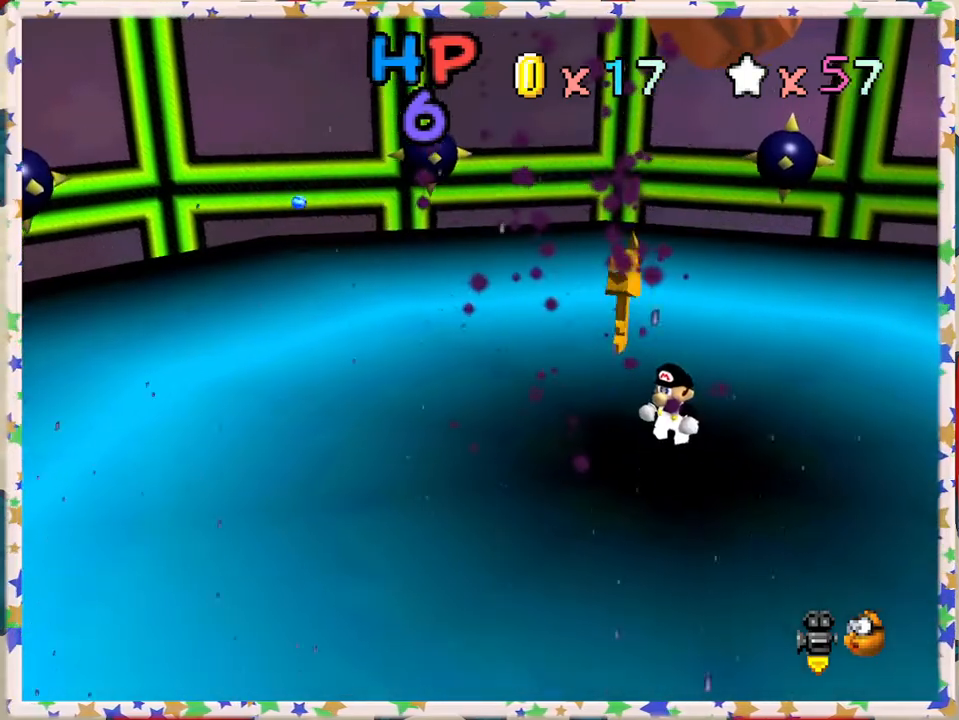
{"buttons": [], "left_stick": "center", "events": [[200, "left_stick", "left"], [417, "left_stick", "center"]]}
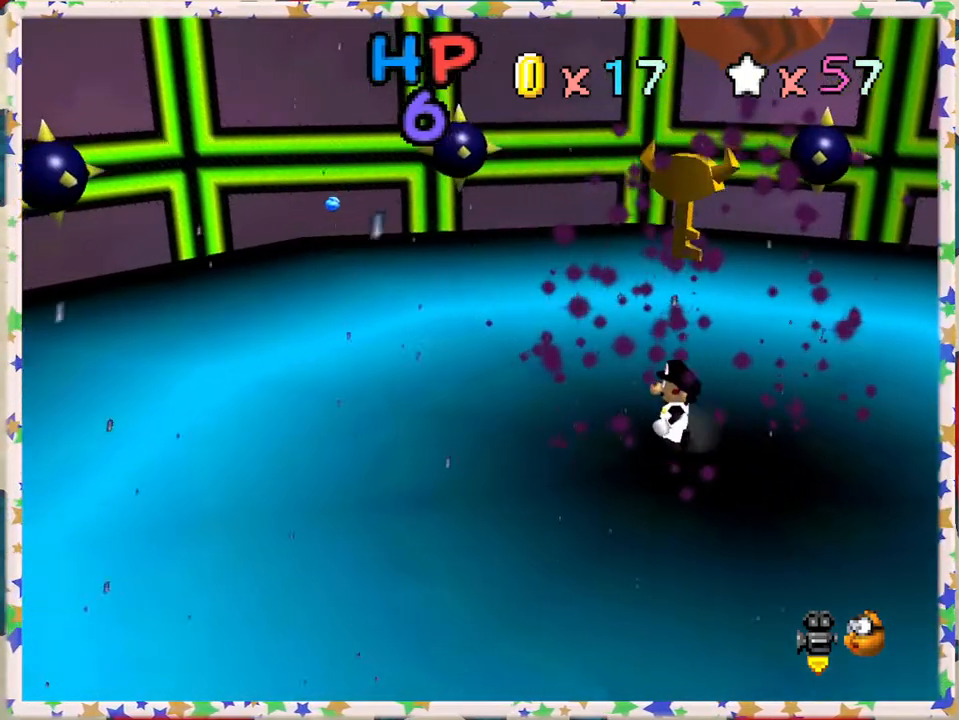
{"buttons": [], "left_stick": "center", "events": []}
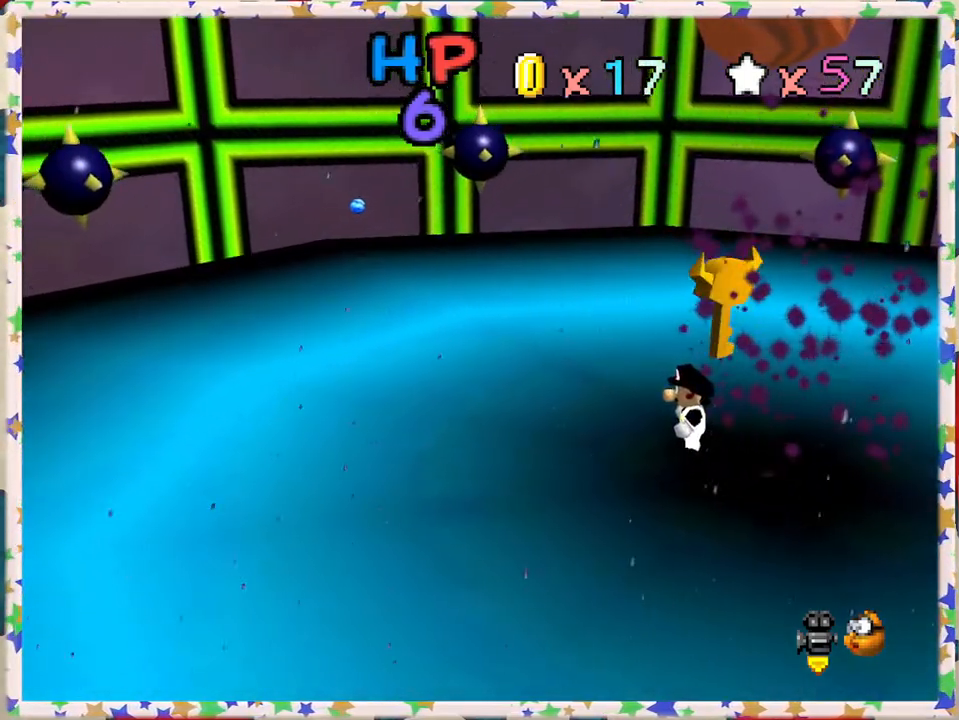
{"buttons": [], "left_stick": "center", "events": [[250, "left_stick", "right"], [317, "left_stick", "center"]]}
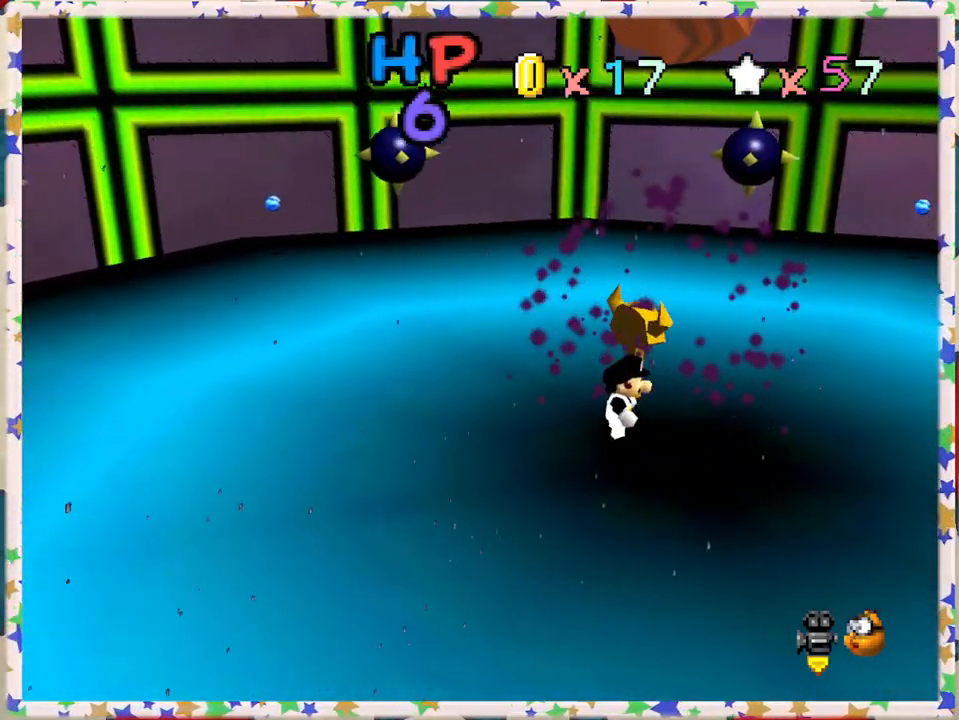
{"buttons": [], "left_stick": "center", "events": []}
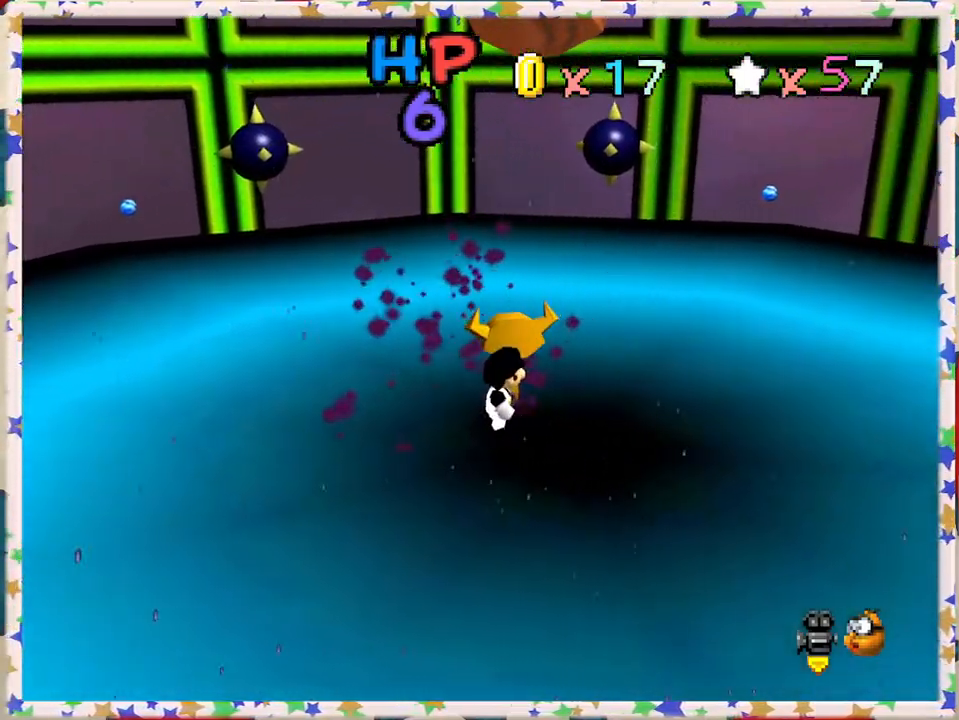
{"buttons": [], "left_stick": "center", "events": [[100, "A", "down"], [150, "A", "up"]]}
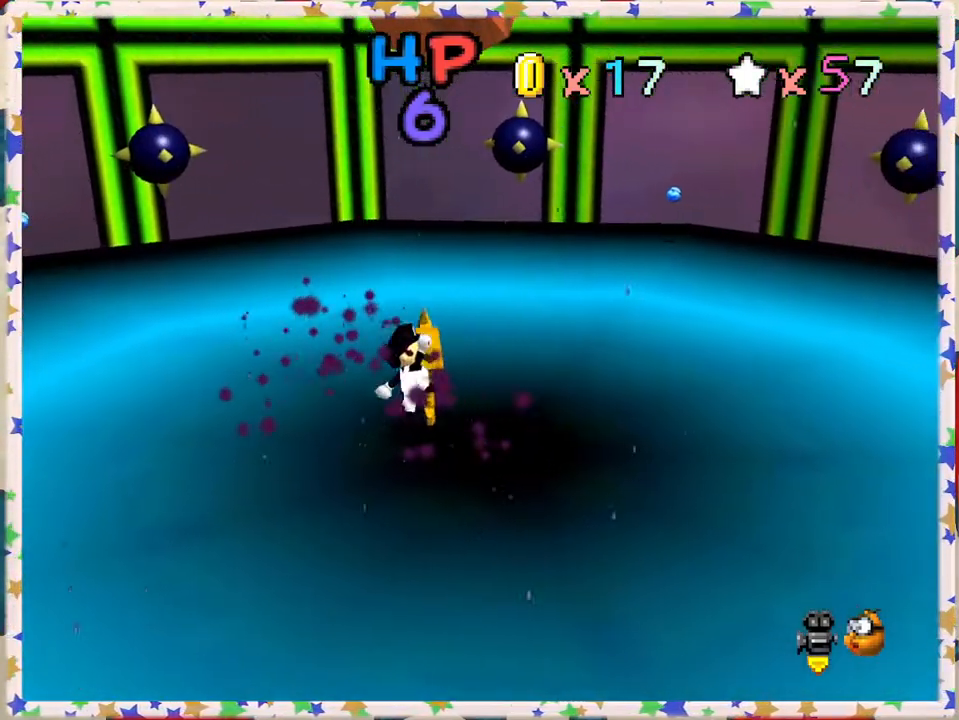
{"buttons": [], "left_stick": "center", "events": []}
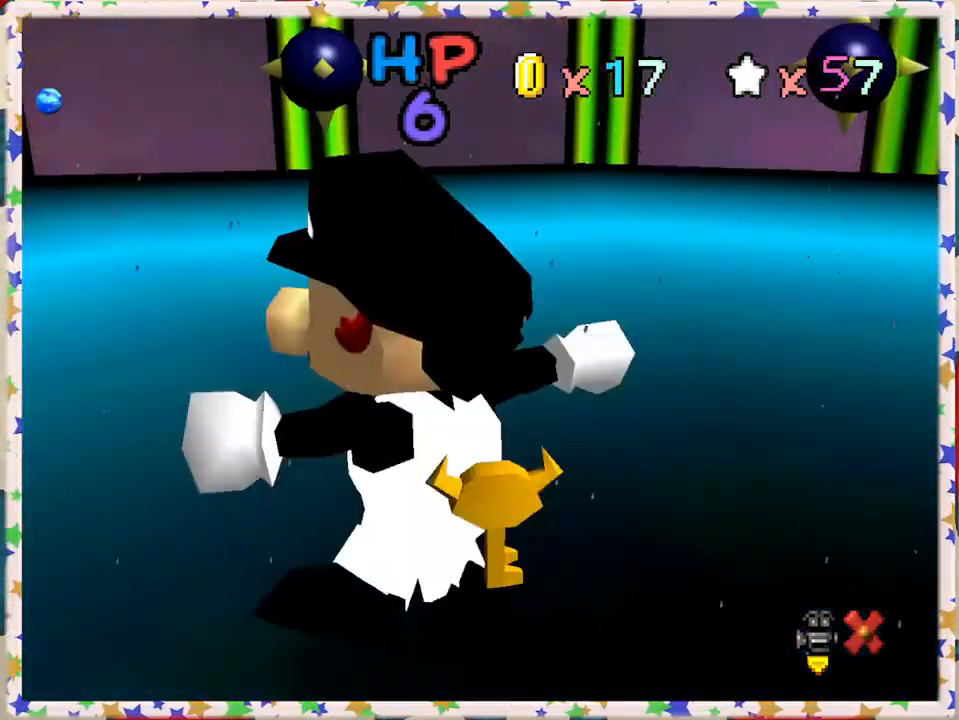
{"buttons": [], "left_stick": "center", "events": []}
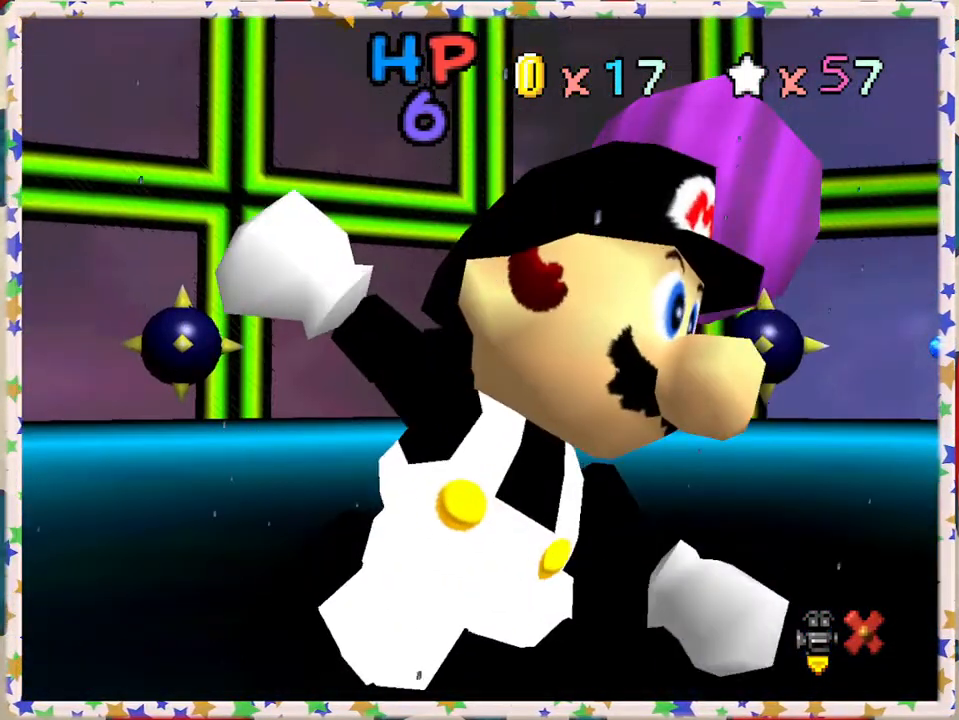
{"buttons": [], "left_stick": "center", "events": []}
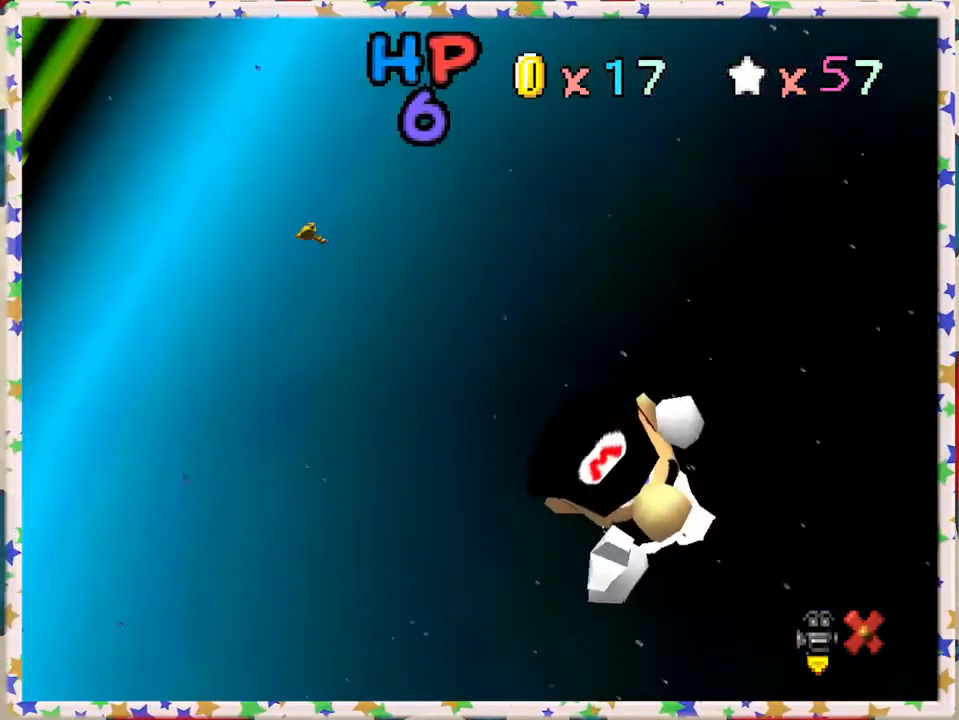
{"buttons": [], "left_stick": "center", "events": []}
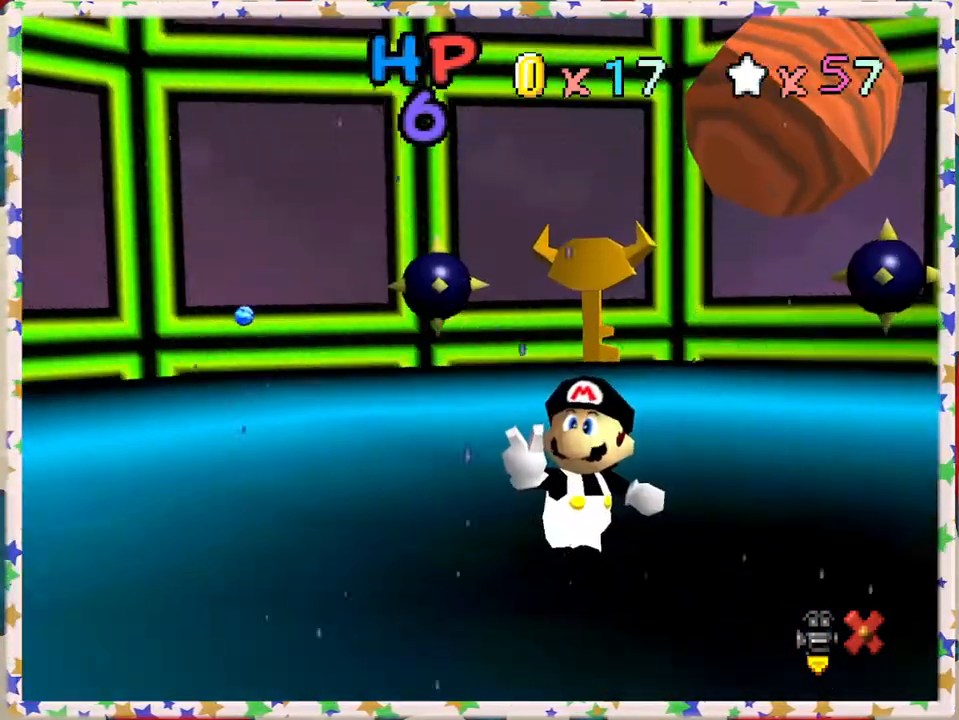
{"buttons": [], "left_stick": "center", "events": []}
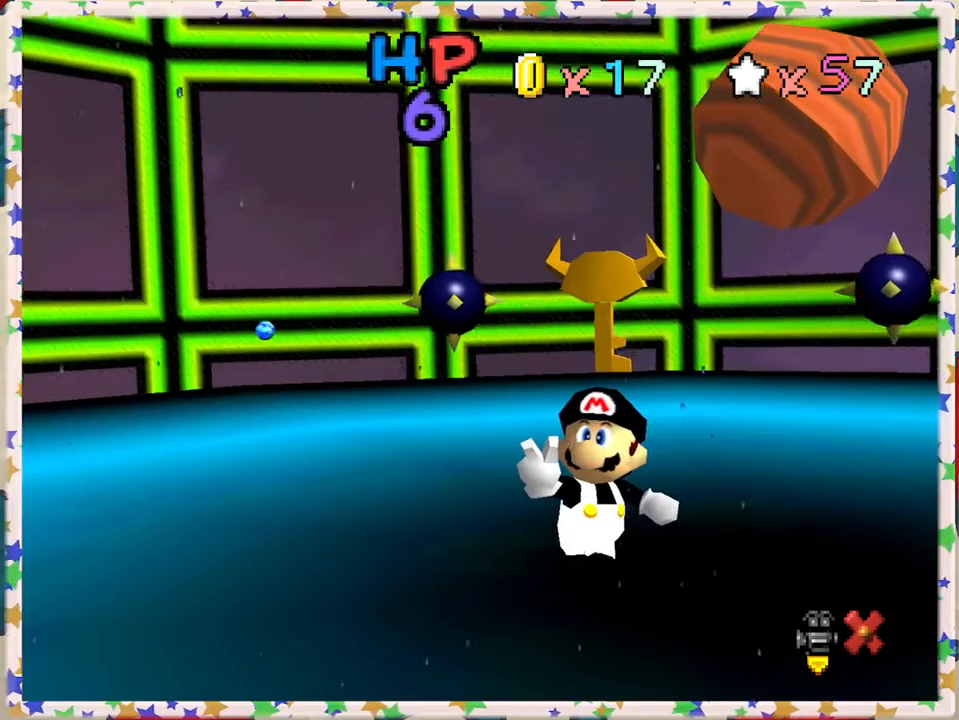
{"buttons": [], "left_stick": "center", "events": []}
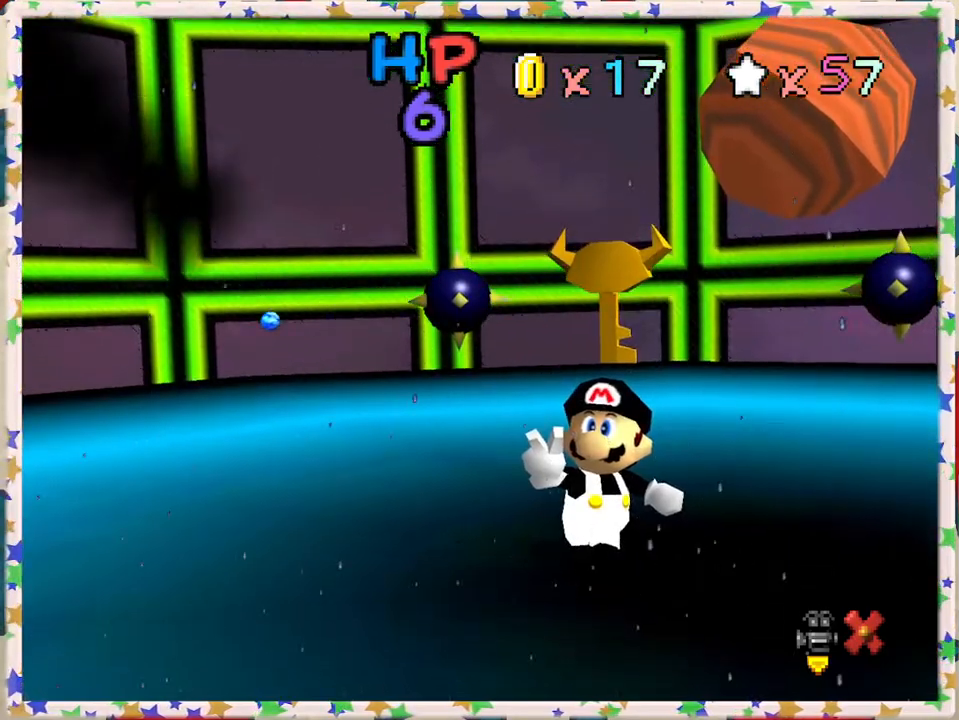
{"buttons": [], "left_stick": "center", "events": []}
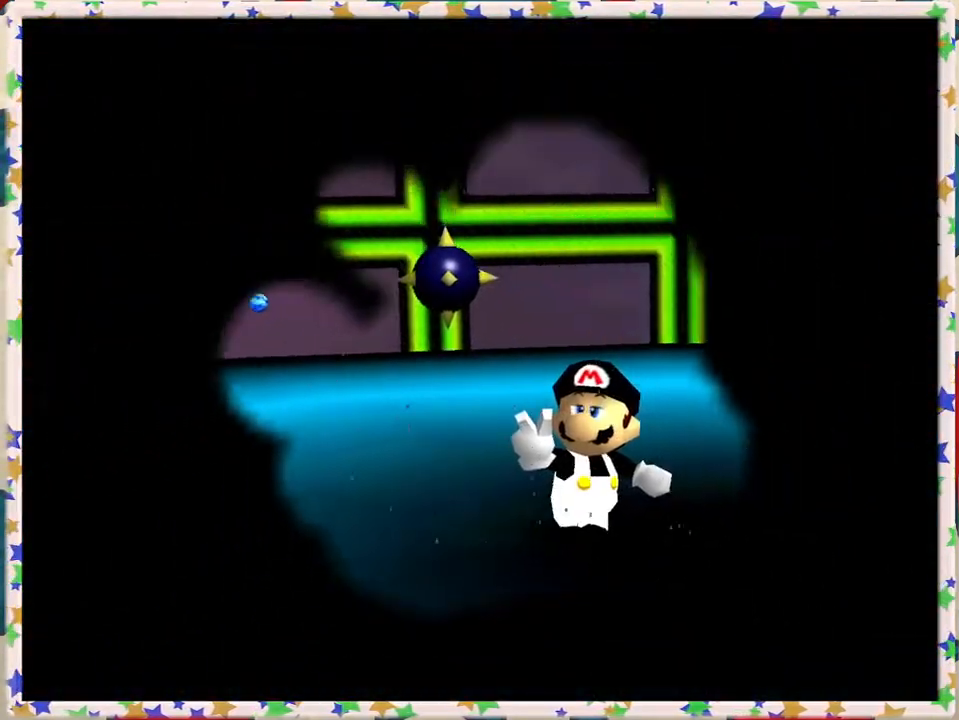
{"buttons": [], "left_stick": "center", "events": []}
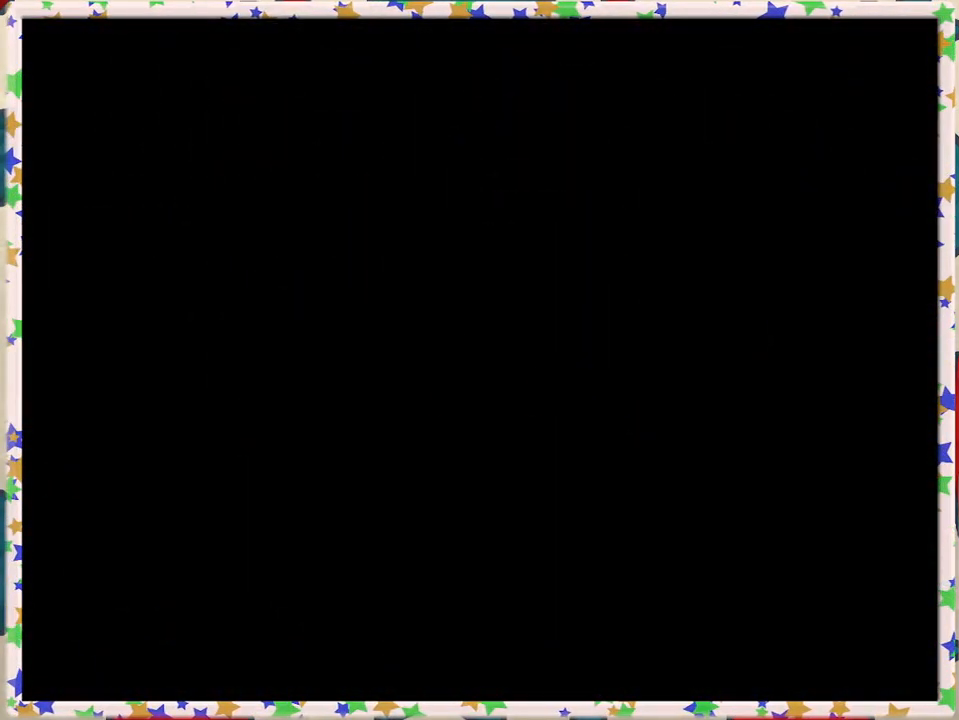
{"buttons": [], "left_stick": "center", "events": []}
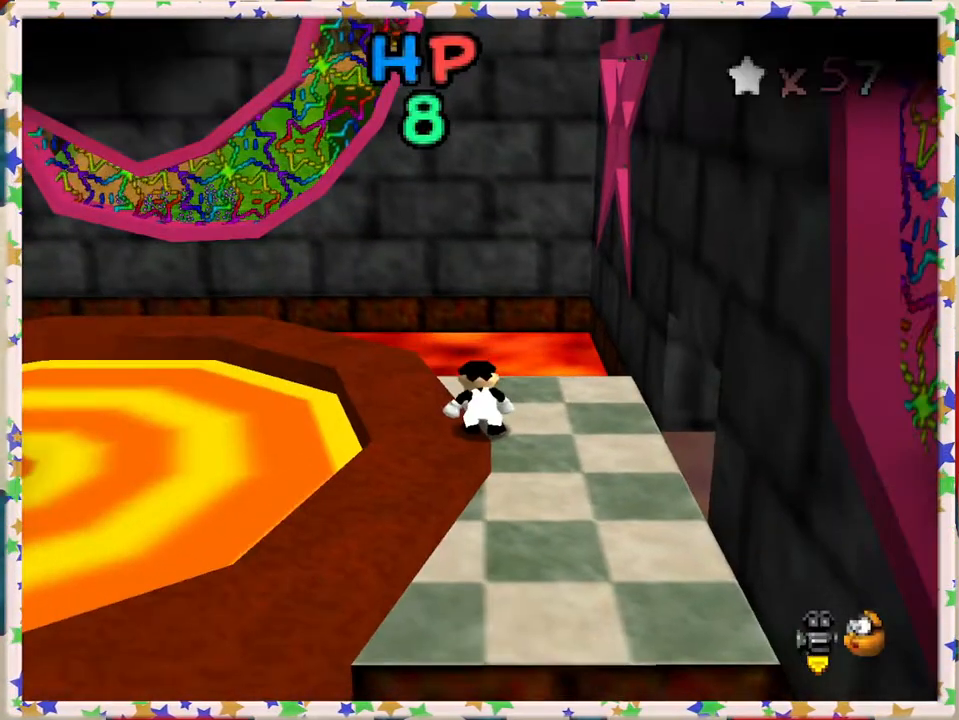
{"buttons": ["C_LEFT"], "left_stick": "center", "events": [[467, "C_LEFT", "down"]]}
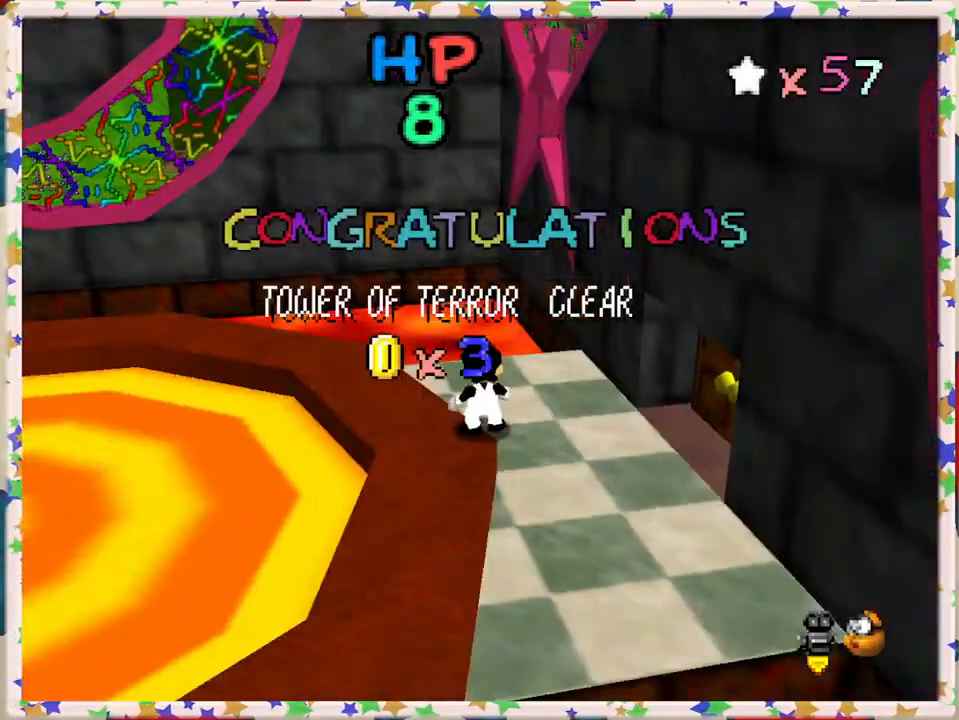
{"buttons": ["C_LEFT"], "left_stick": "center", "events": [[83, "C_LEFT", "up"], [467, "C_LEFT", "down"]]}
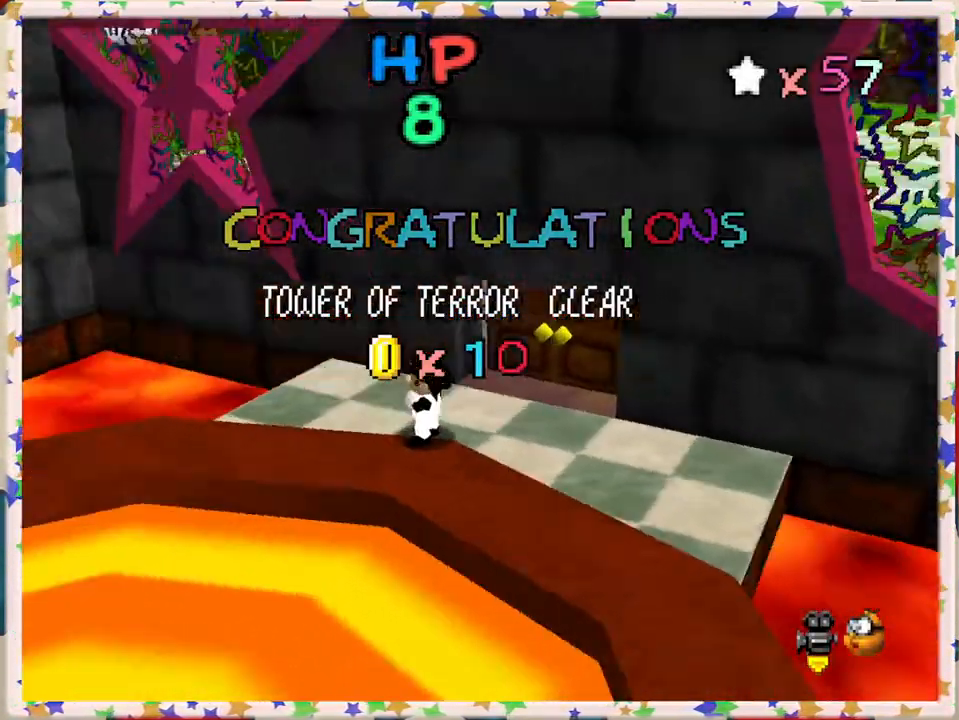
{"buttons": [], "left_stick": "center", "events": [[50, "C_LEFT", "up"]]}
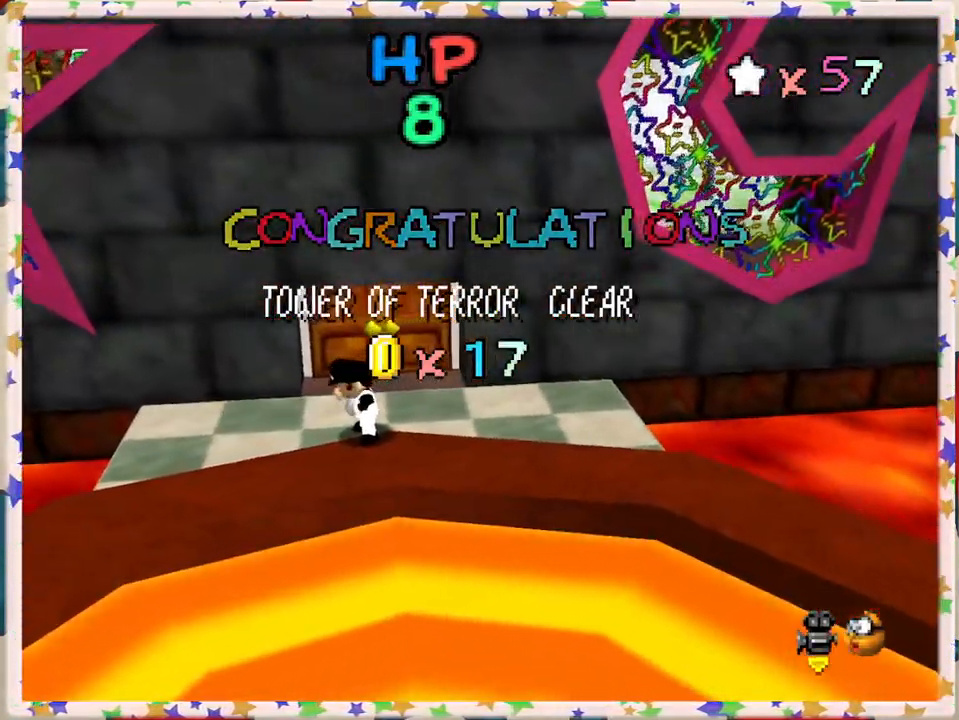
{"buttons": [], "left_stick": "center", "events": []}
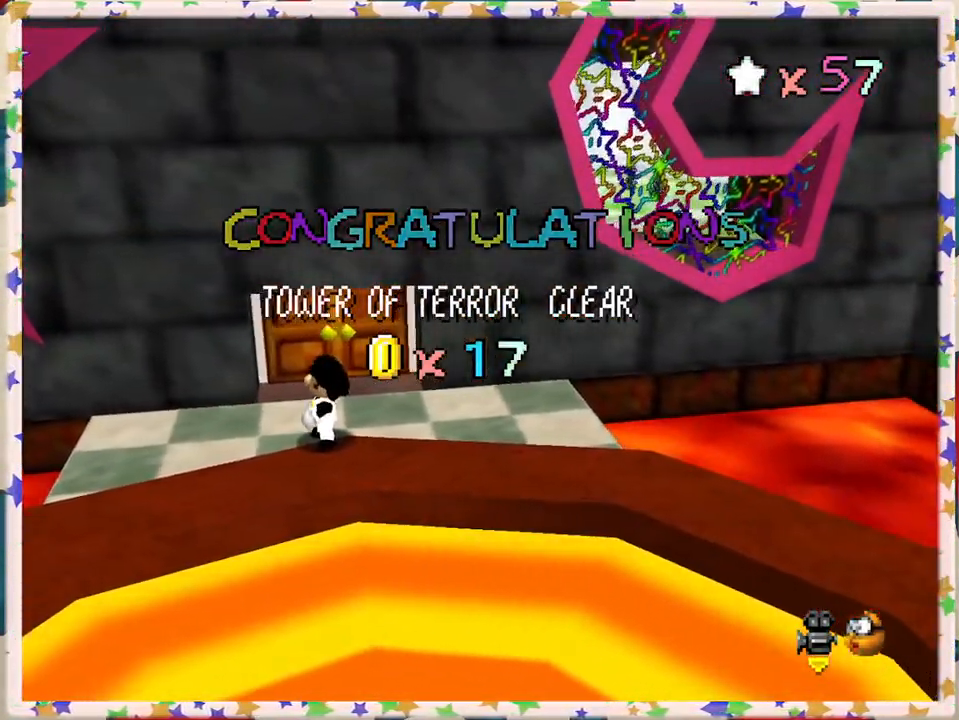
{"buttons": [], "left_stick": "center", "events": []}
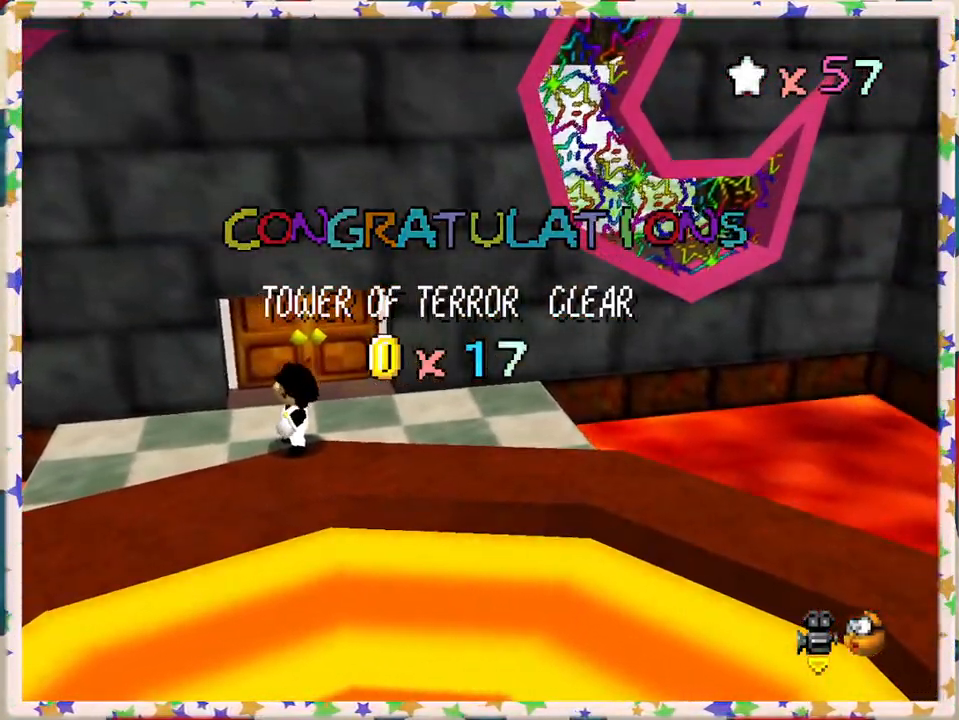
{"buttons": [], "left_stick": "center", "events": []}